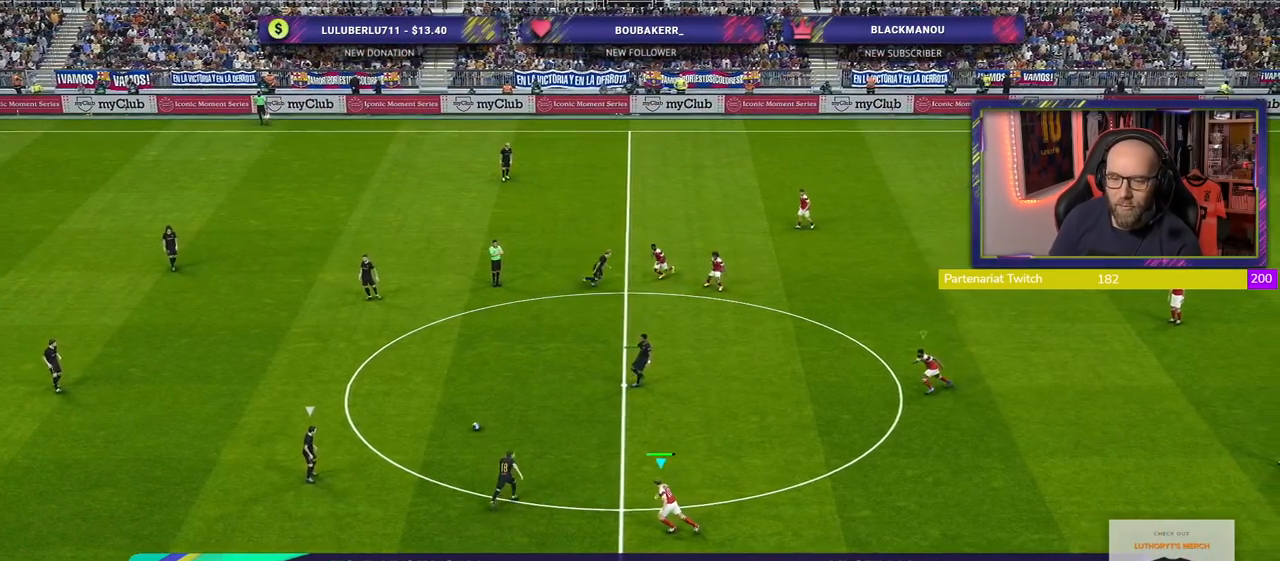
Gameplay with a controller (PlayStation layout); each line is a JSON object with the inputs held at the frame after it. "events" lists button and stick changes between this image and that frame as [ms after this image, input, new state], when the widget could be followed in between.
{"buttons": ["L2", "R2"], "left_stick": "left", "right_stick": "center", "events": [[360, "L2", "down"], [380, "left_stick", "left"], [500, "SQUARE", "up"]]}
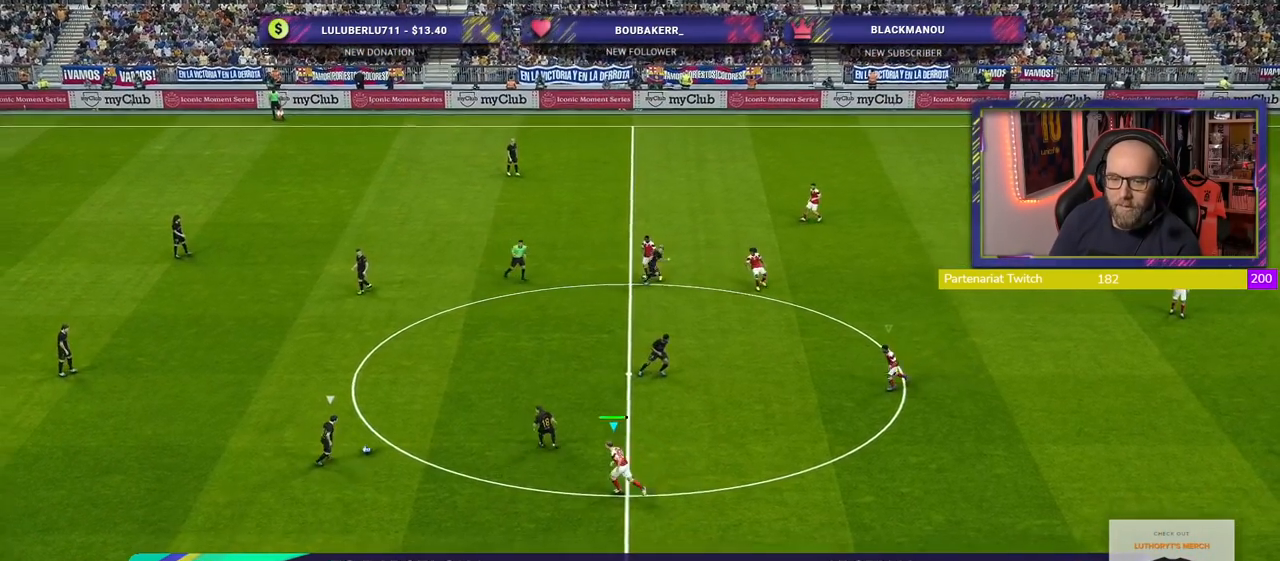
{"buttons": ["CROSS", "R2"], "left_stick": "down-left", "right_stick": "center", "events": [[360, "left_stick", "down-left"], [480, "CROSS", "down"], [500, "L2", "up"]]}
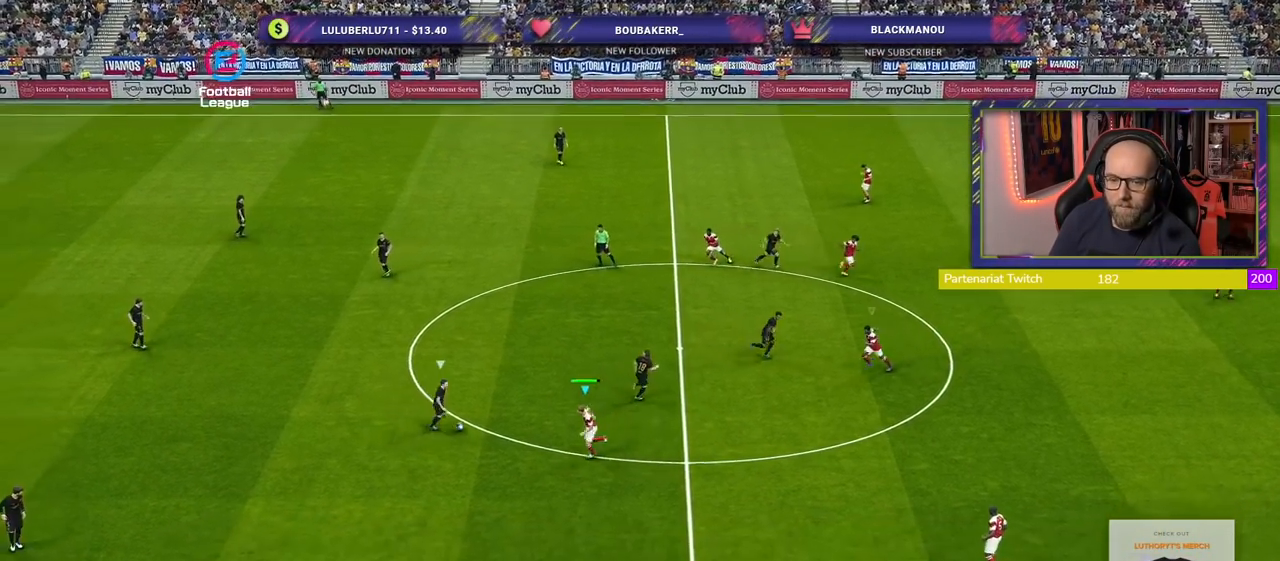
{"buttons": ["CROSS"], "left_stick": "center", "right_stick": "center", "events": [[20, "R2", "up"], [200, "left_stick", "center"]]}
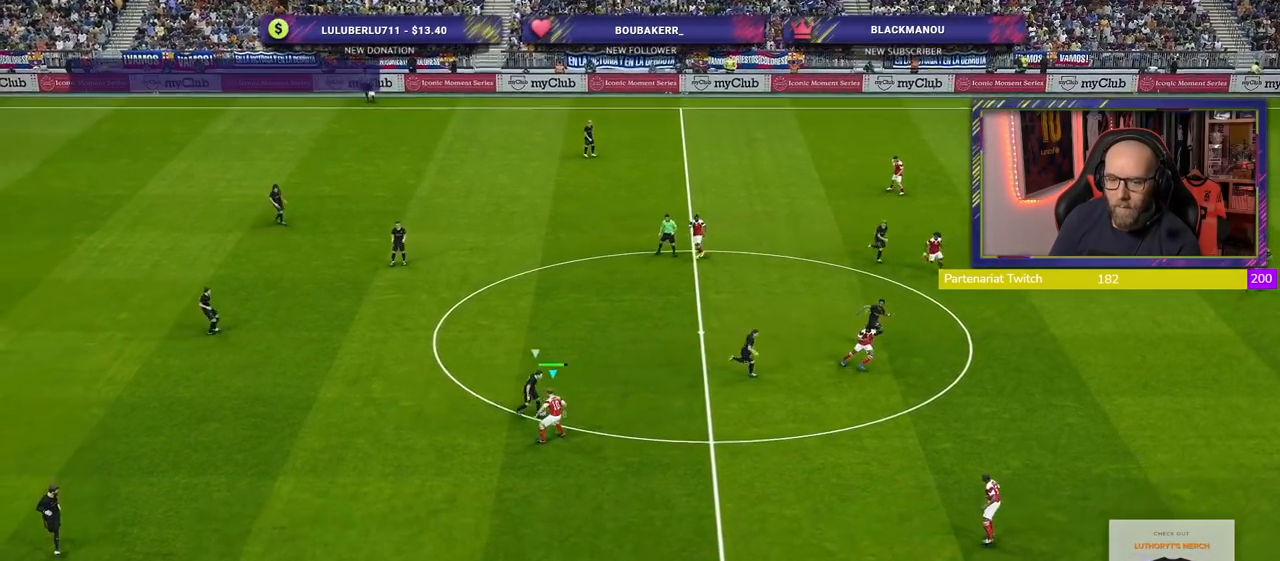
{"buttons": ["CROSS"], "left_stick": "left", "right_stick": "center", "events": [[80, "left_stick", "up"], [300, "left_stick", "up-left"], [500, "left_stick", "left"]]}
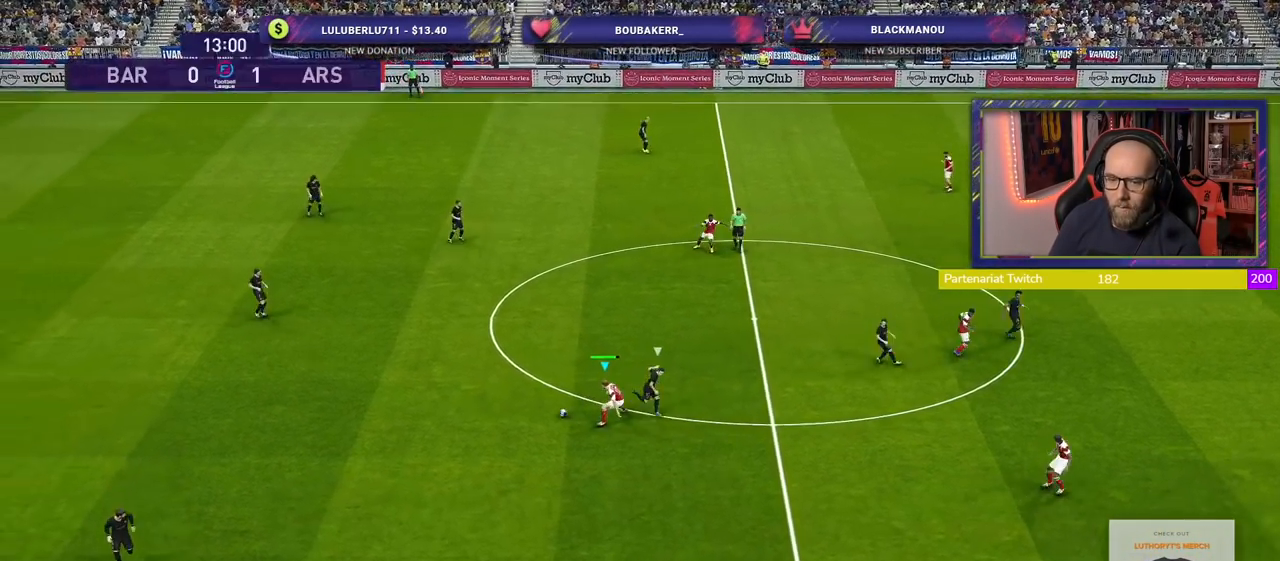
{"buttons": ["R2"], "left_stick": "left", "right_stick": "center", "events": [[20, "CROSS", "up"], [40, "R2", "down"]]}
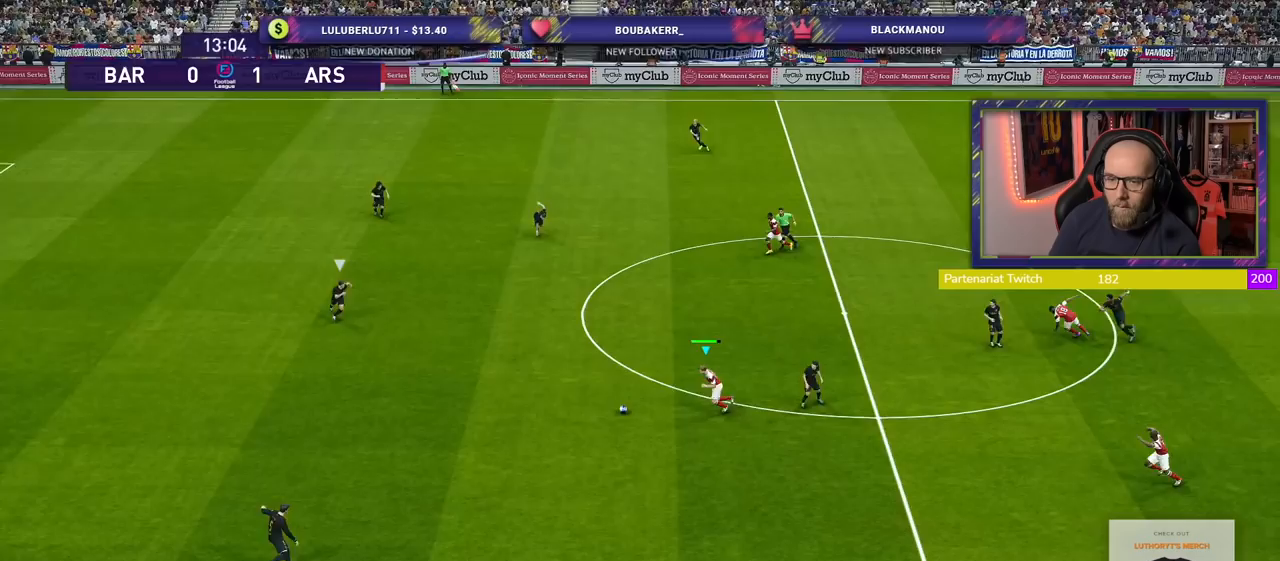
{"buttons": [], "left_stick": "left", "right_stick": "center", "events": [[320, "R2", "up"]]}
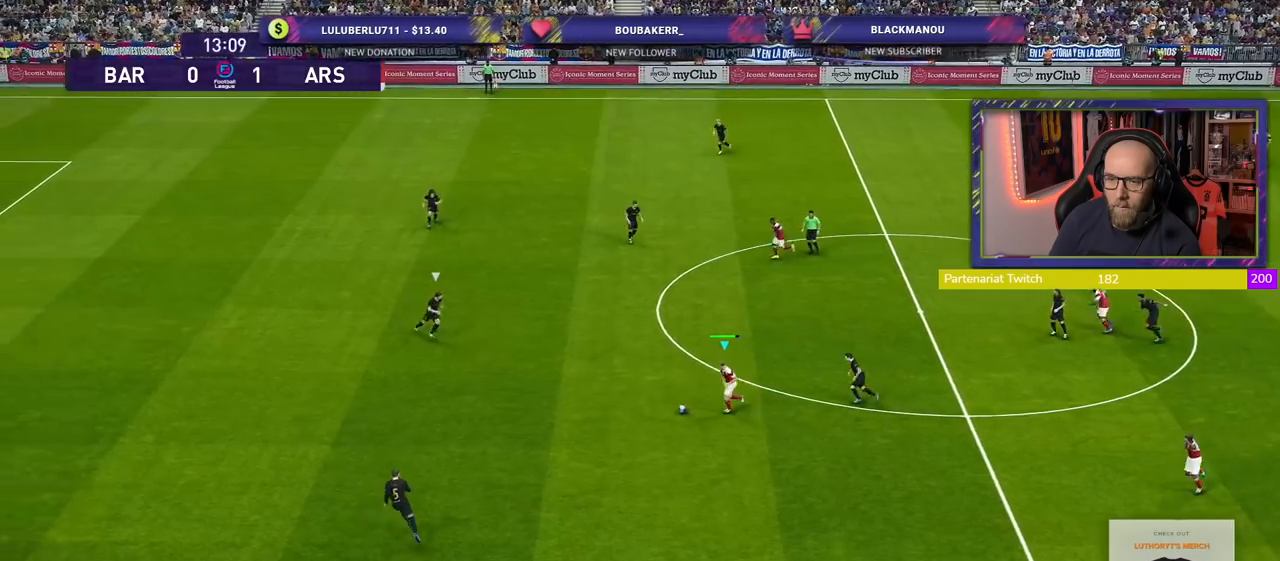
{"buttons": [], "left_stick": "up", "right_stick": "center", "events": [[300, "CROSS", "down"], [300, "L1", "down"], [300, "left_stick", "up"], [420, "CROSS", "up"], [480, "L1", "up"]]}
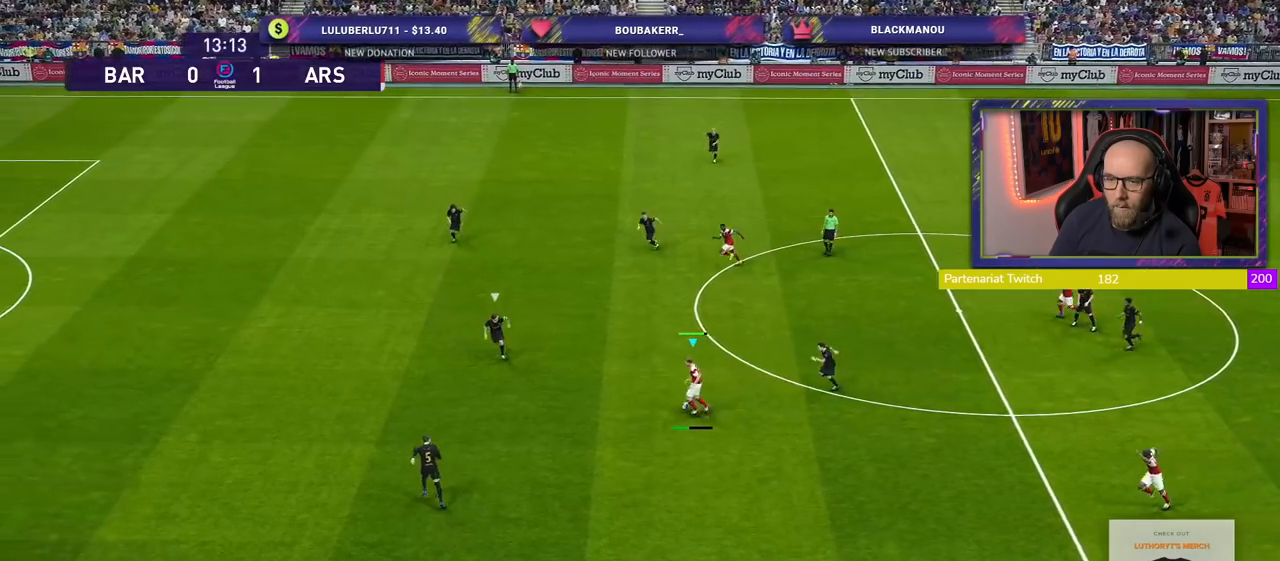
{"buttons": [], "left_stick": "down", "right_stick": "center", "events": [[100, "left_stick", "center"], [340, "left_stick", "down"]]}
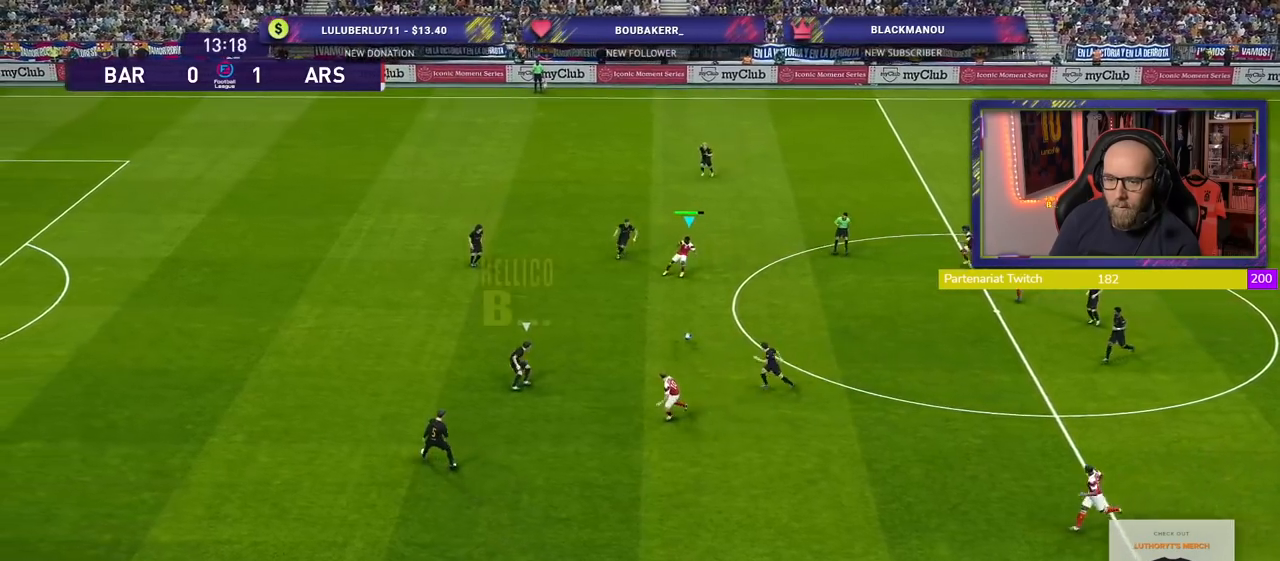
{"buttons": [], "left_stick": "down", "right_stick": "center", "events": []}
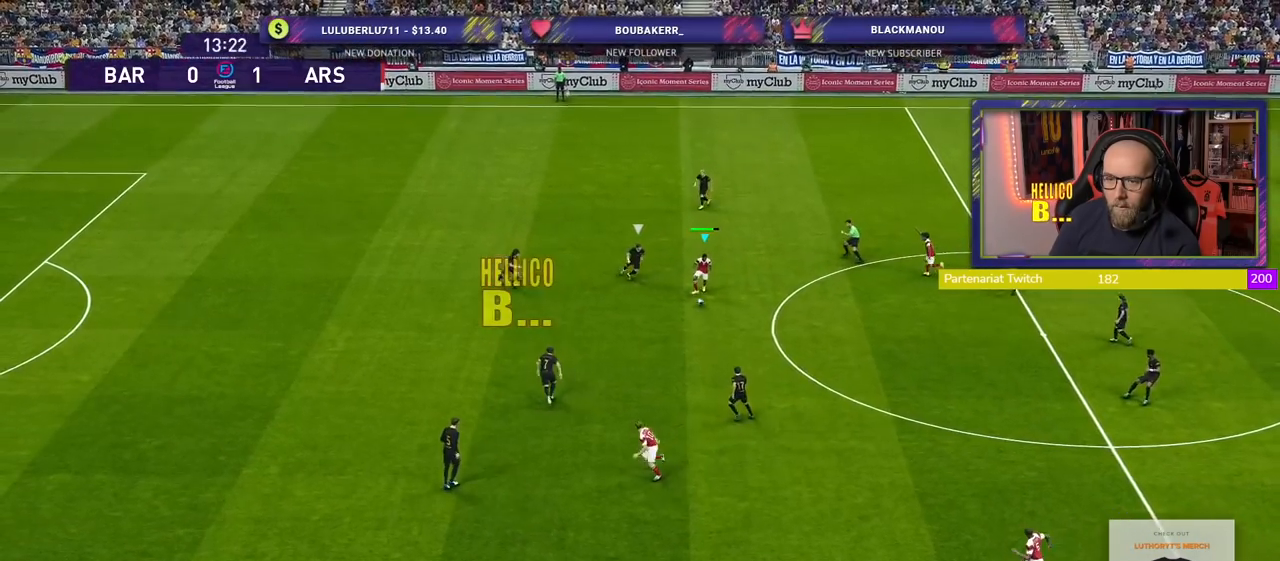
{"buttons": ["TRIANGLE"], "left_stick": "down", "right_stick": "center", "events": [[480, "TRIANGLE", "down"]]}
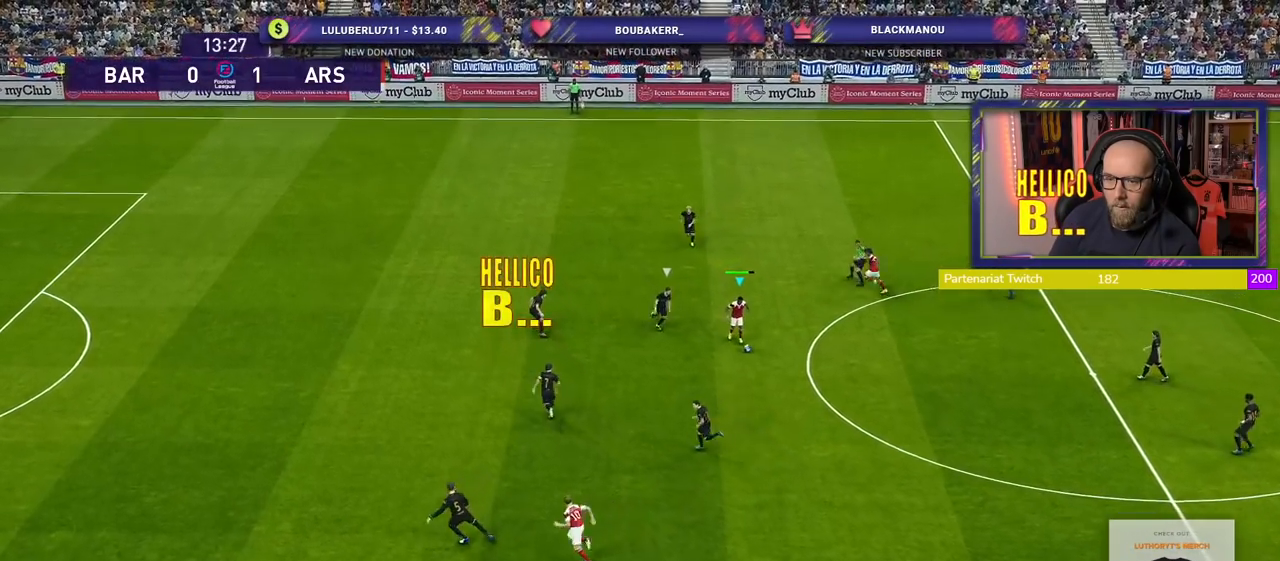
{"buttons": [], "left_stick": "center", "right_stick": "center", "events": [[120, "TRIANGLE", "up"], [320, "left_stick", "down-right"], [420, "left_stick", "center"]]}
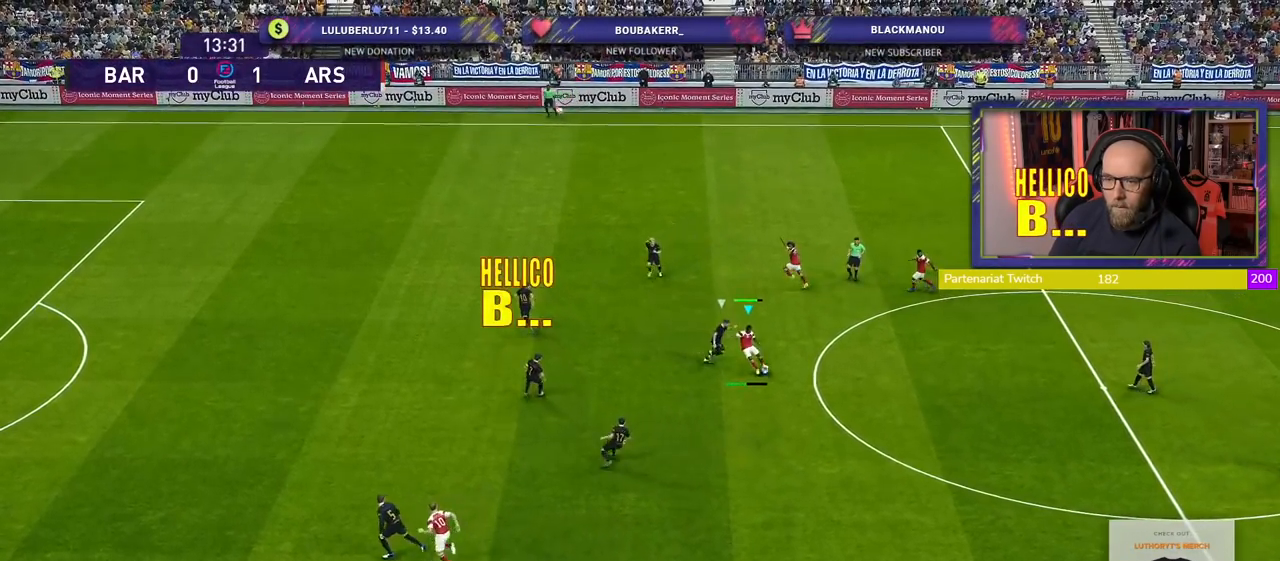
{"buttons": [], "left_stick": "center", "right_stick": "center", "events": []}
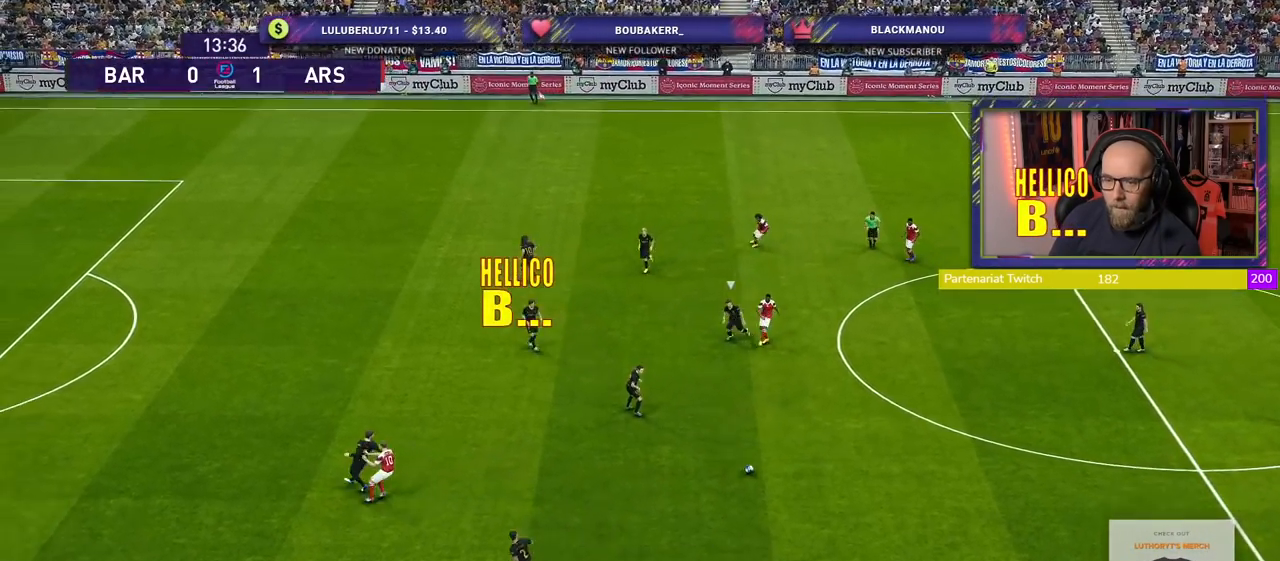
{"buttons": ["CROSS"], "left_stick": "up-left", "right_stick": "center", "events": [[100, "left_stick", "up"], [240, "left_stick", "up-left"], [320, "CROSS", "down"]]}
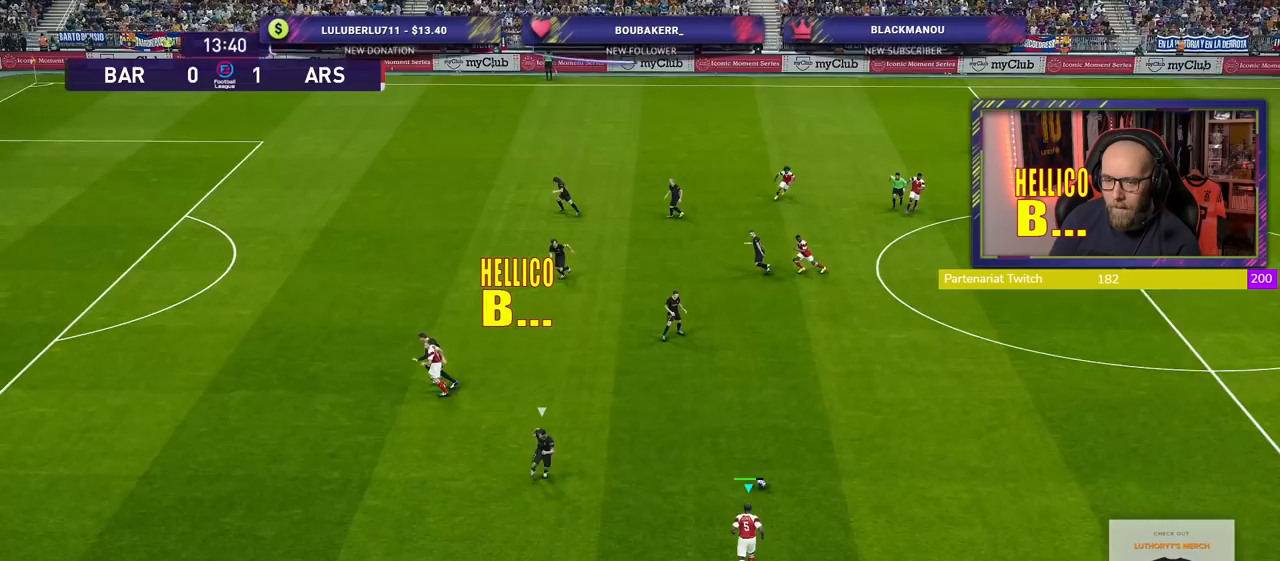
{"buttons": [], "left_stick": "center", "right_stick": "center", "events": [[20, "CROSS", "up"], [200, "left_stick", "center"]]}
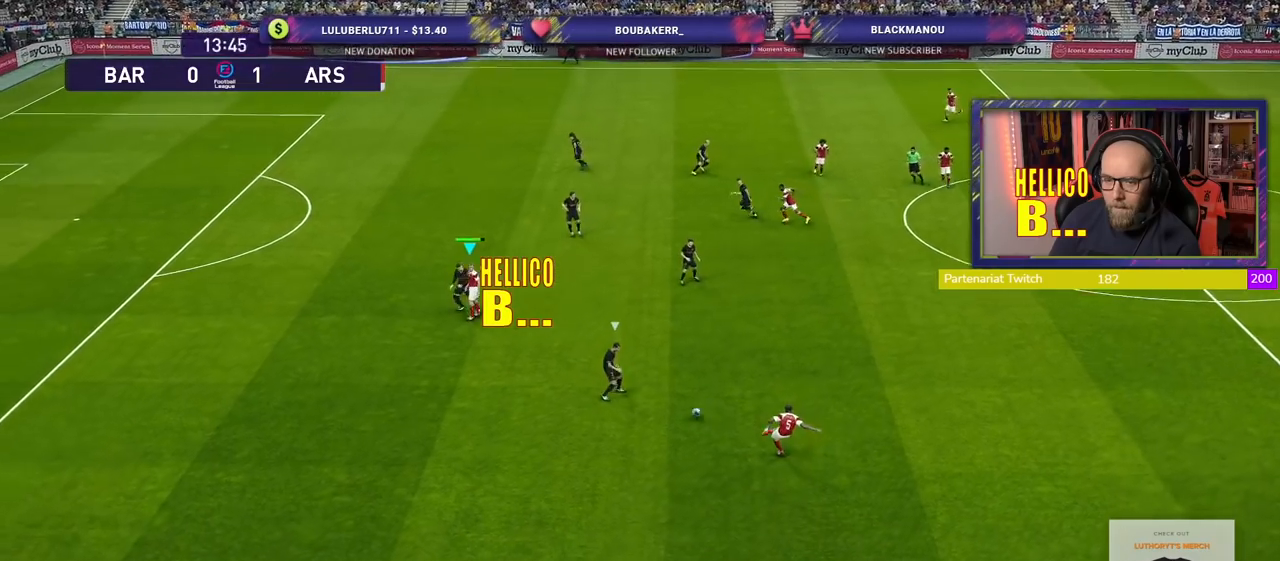
{"buttons": [], "left_stick": "down-right", "right_stick": "center", "events": [[160, "left_stick", "down"], [480, "left_stick", "down-right"]]}
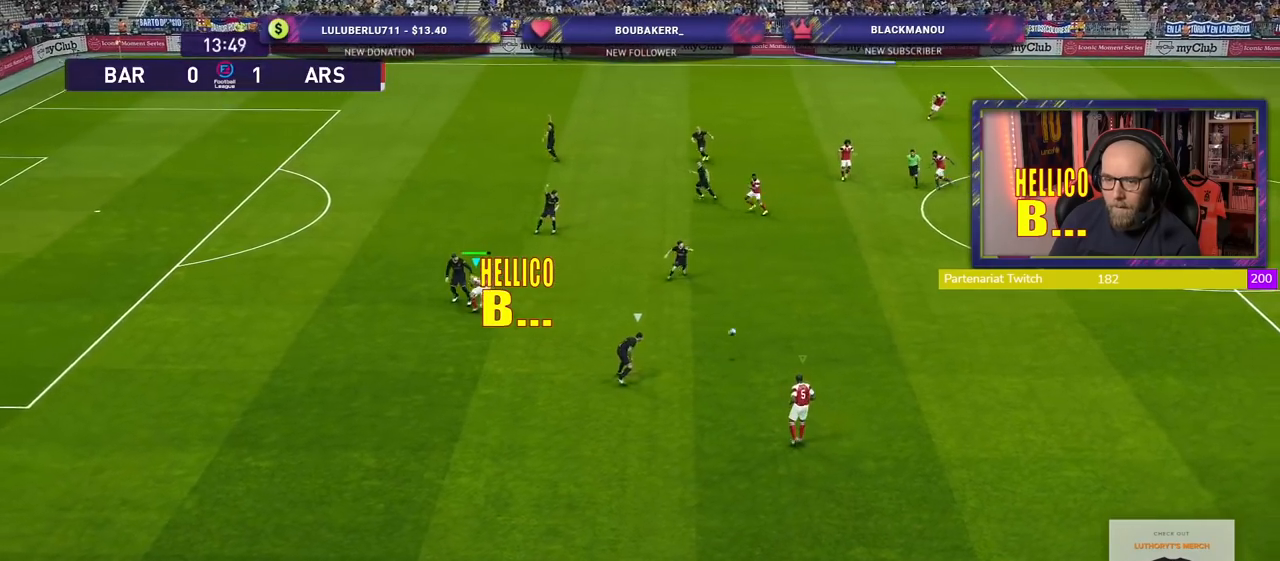
{"buttons": ["R2"], "left_stick": "right", "right_stick": "center", "events": [[20, "left_stick", "right"], [40, "R2", "down"], [100, "L1", "down"], [260, "L1", "up"]]}
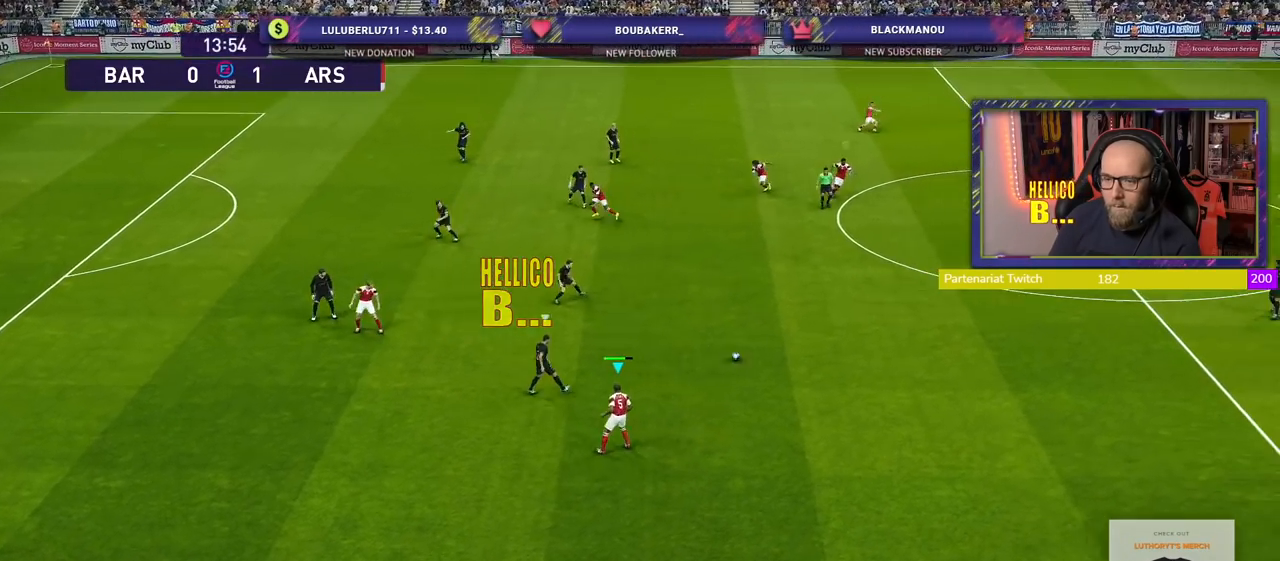
{"buttons": ["R2"], "left_stick": "right", "right_stick": "center", "events": []}
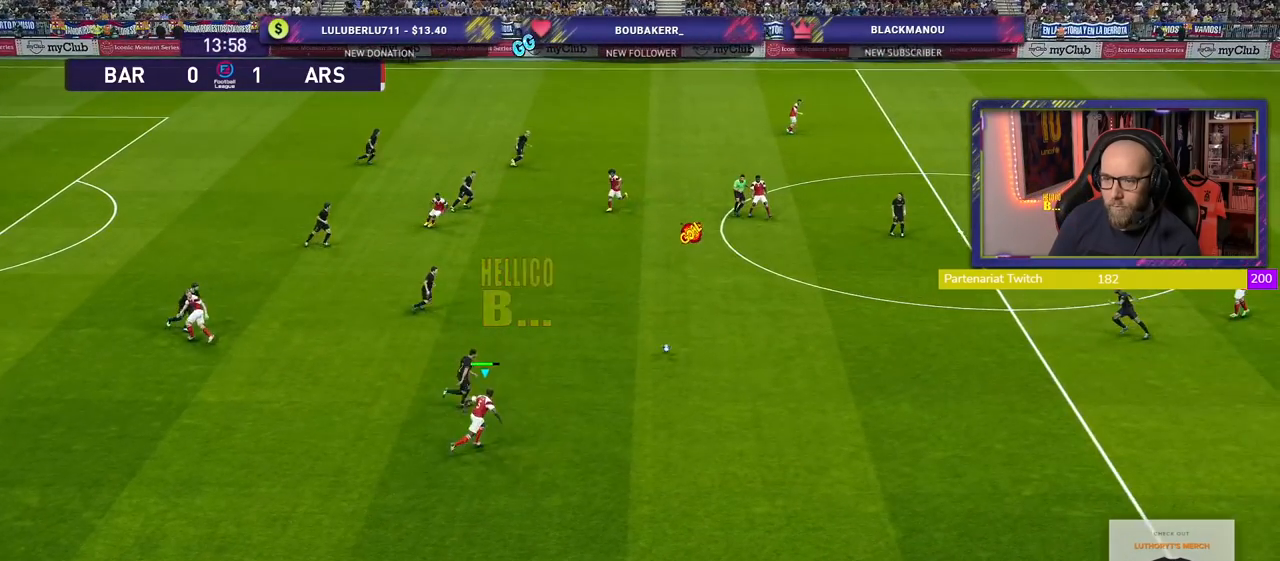
{"buttons": ["R2"], "left_stick": "right", "right_stick": "center", "events": []}
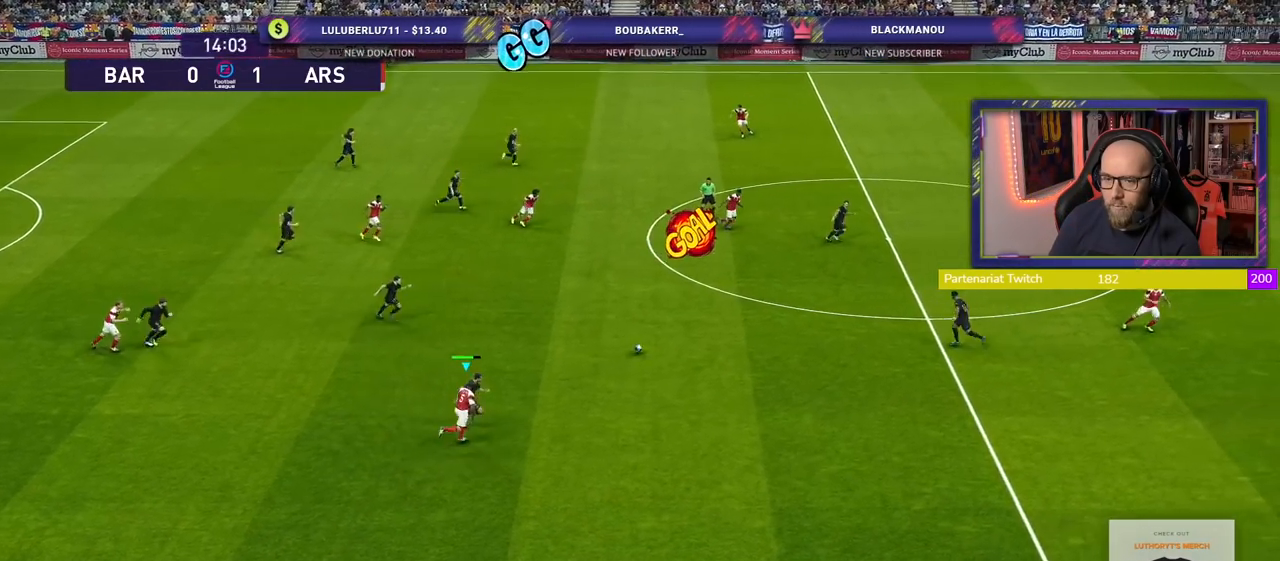
{"buttons": ["R2"], "left_stick": "right", "right_stick": "center", "events": []}
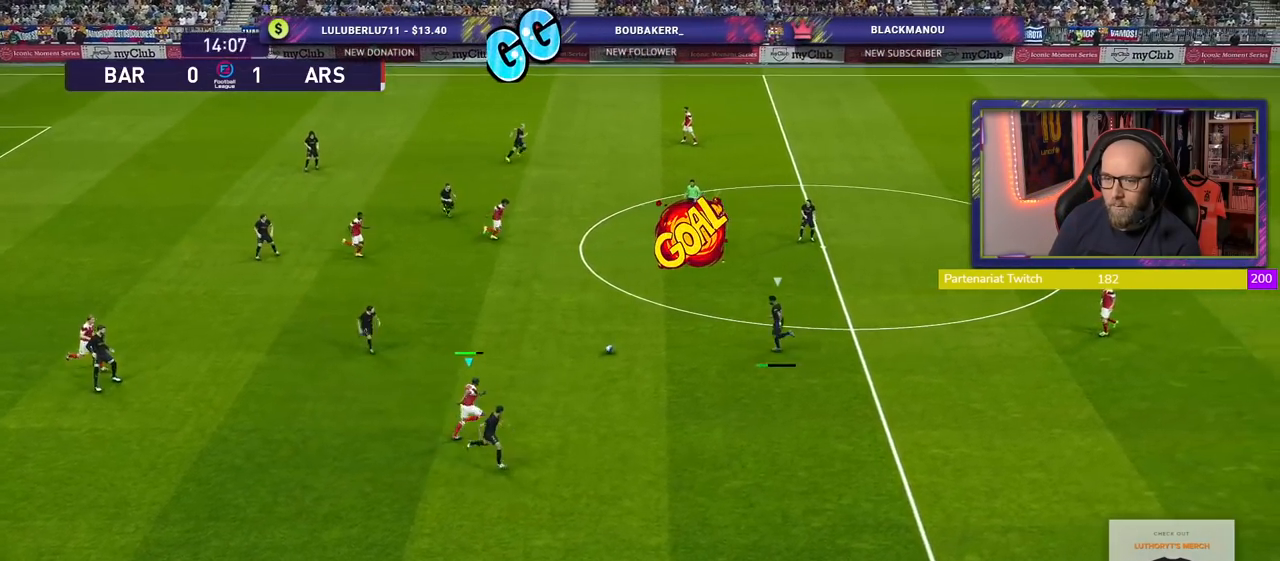
{"buttons": ["R2"], "left_stick": "down-right", "right_stick": "center", "events": [[240, "left_stick", "down-right"]]}
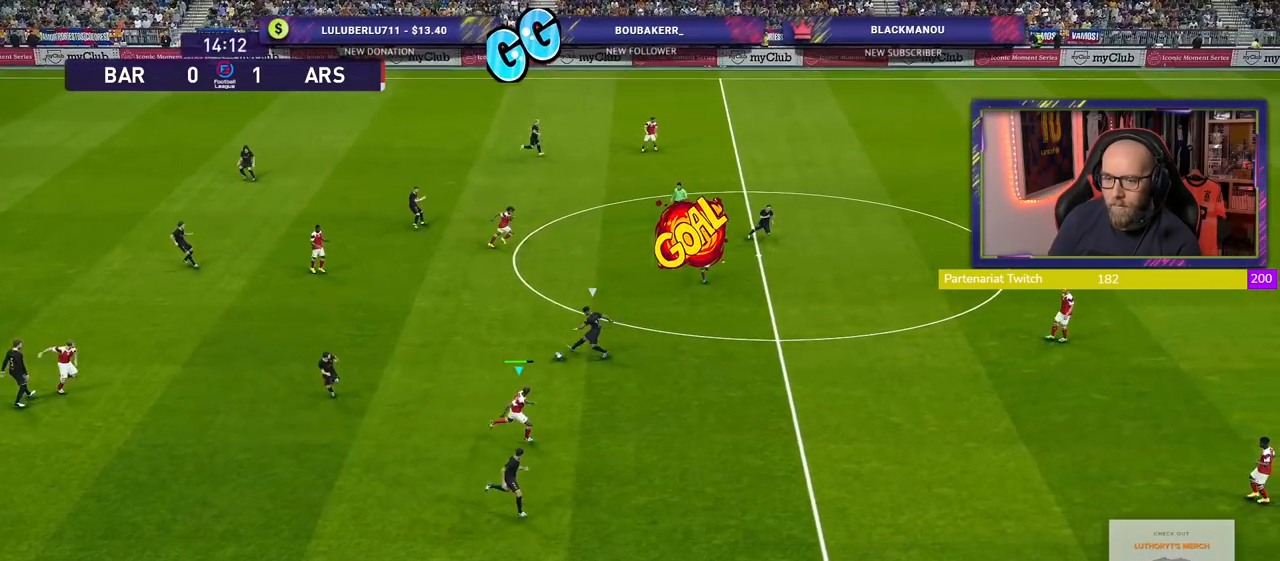
{"buttons": ["SQUARE", "R2"], "left_stick": "down-right", "right_stick": "center", "events": [[480, "SQUARE", "down"]]}
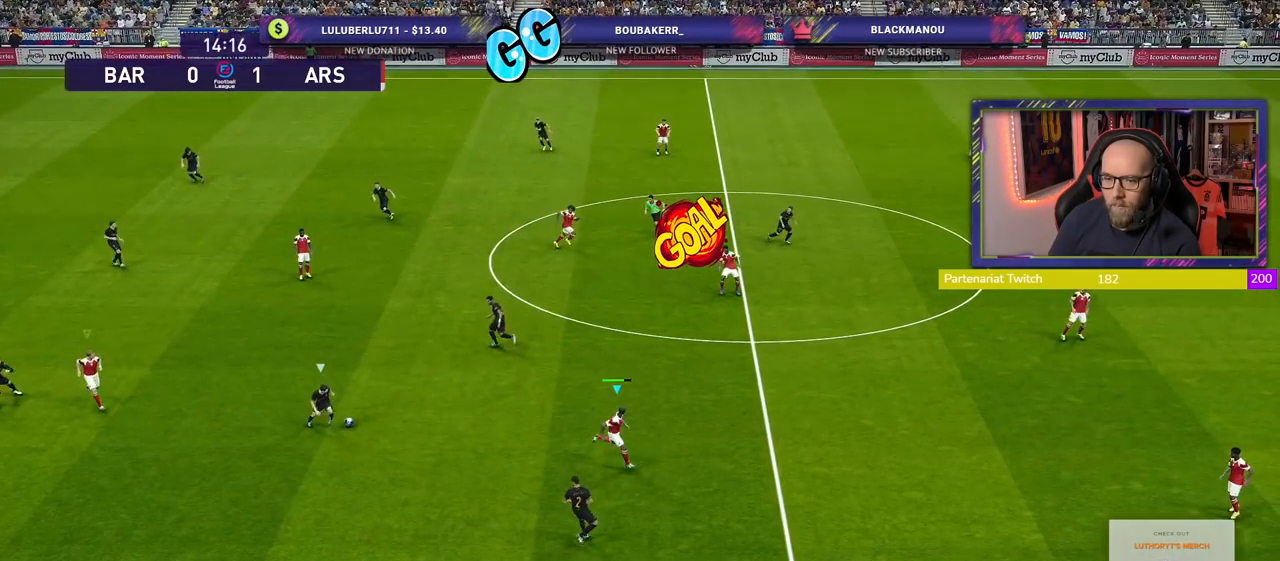
{"buttons": ["SQUARE", "R2"], "left_stick": "center", "right_stick": "center", "events": [[320, "left_stick", "center"]]}
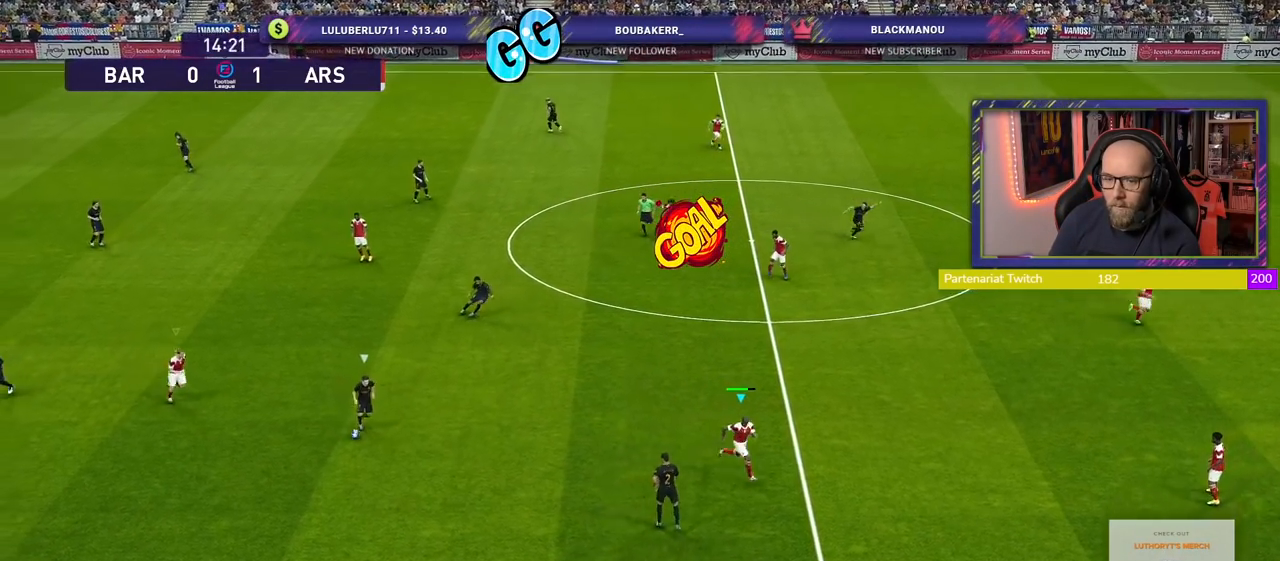
{"buttons": ["SQUARE", "R2"], "left_stick": "center", "right_stick": "center", "events": []}
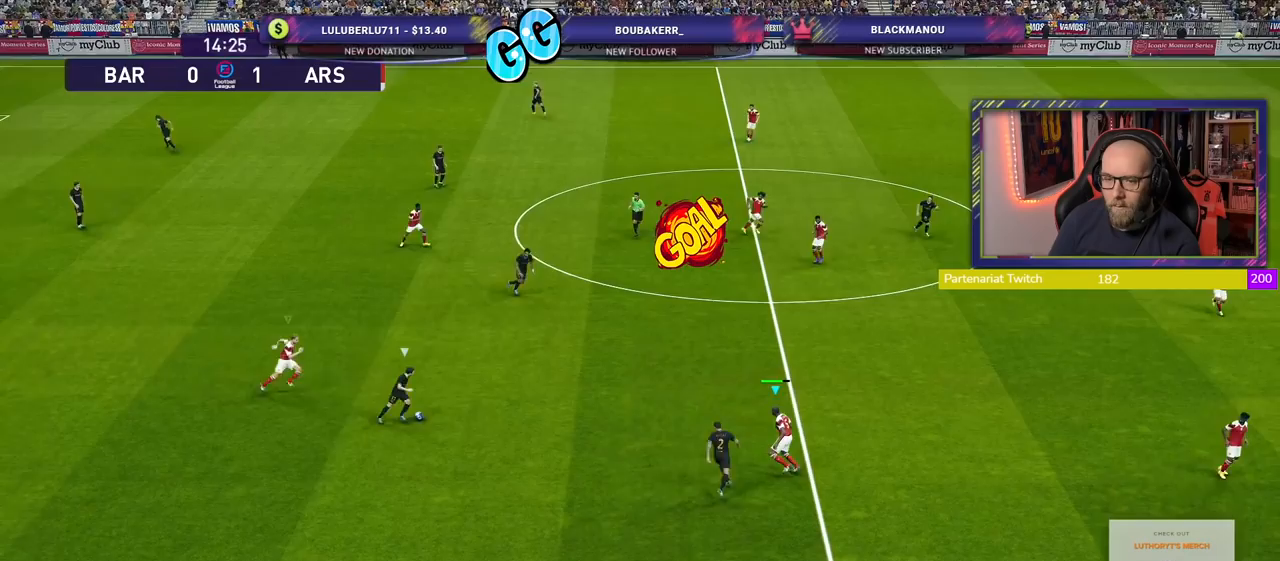
{"buttons": ["R2"], "left_stick": "up-right", "right_stick": "center", "events": [[60, "left_stick", "up-right"], [340, "SQUARE", "up"]]}
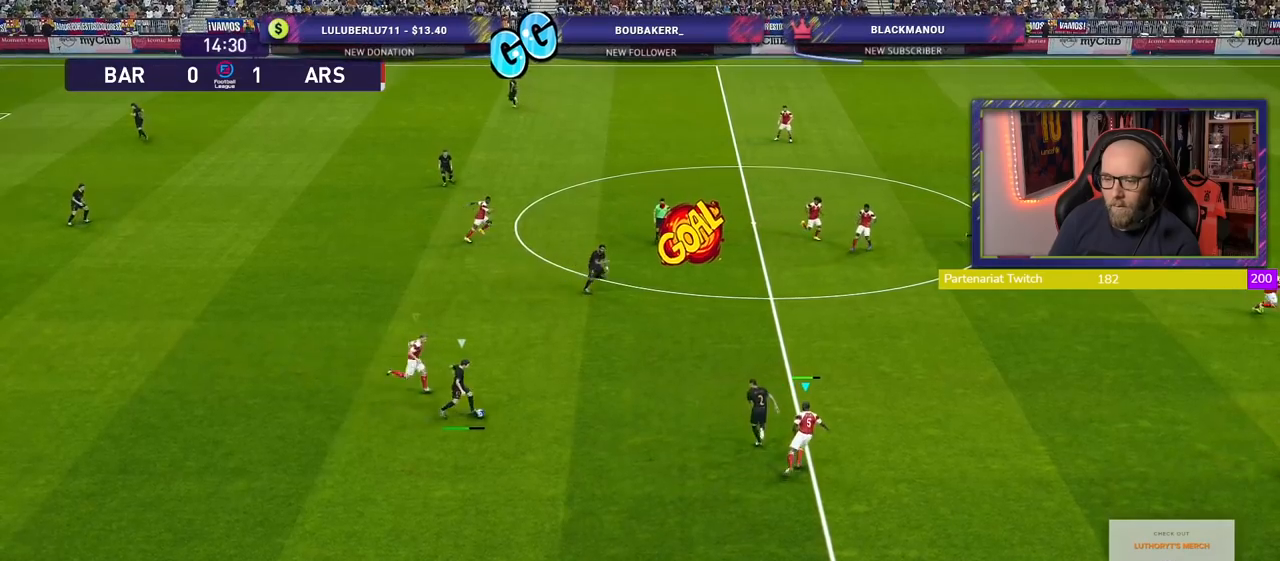
{"buttons": ["R2"], "left_stick": "up-right", "right_stick": "center", "events": []}
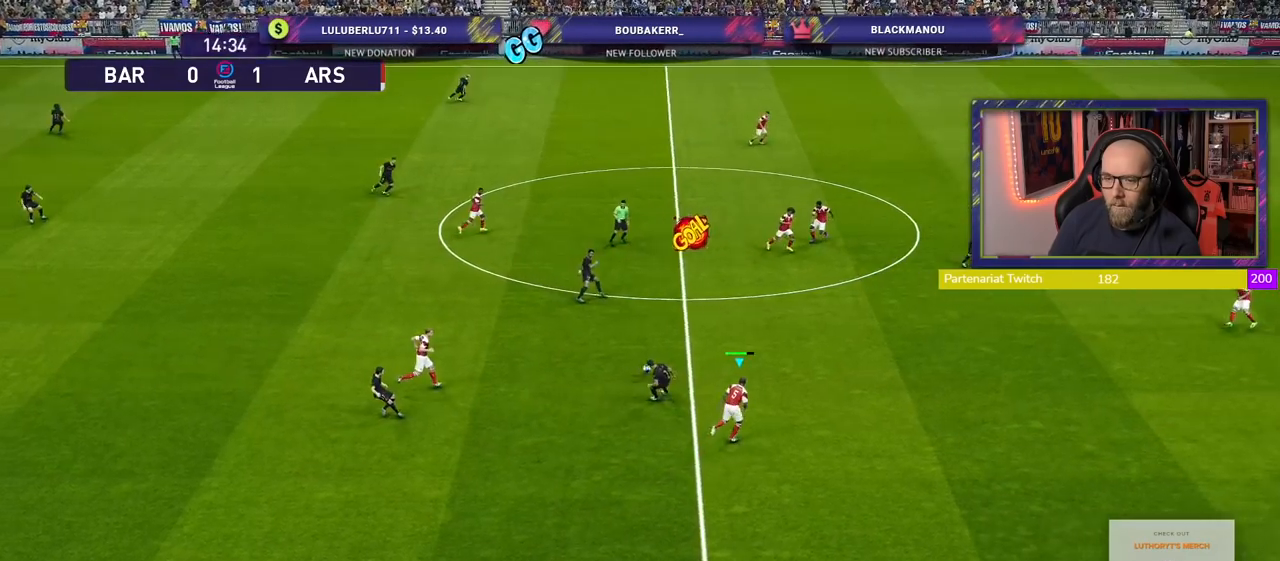
{"buttons": ["R2"], "left_stick": "left", "right_stick": "center", "events": [[40, "SQUARE", "down"], [320, "L1", "down"], [340, "left_stick", "up-left"], [380, "SQUARE", "up"], [420, "left_stick", "left"], [480, "L1", "up"]]}
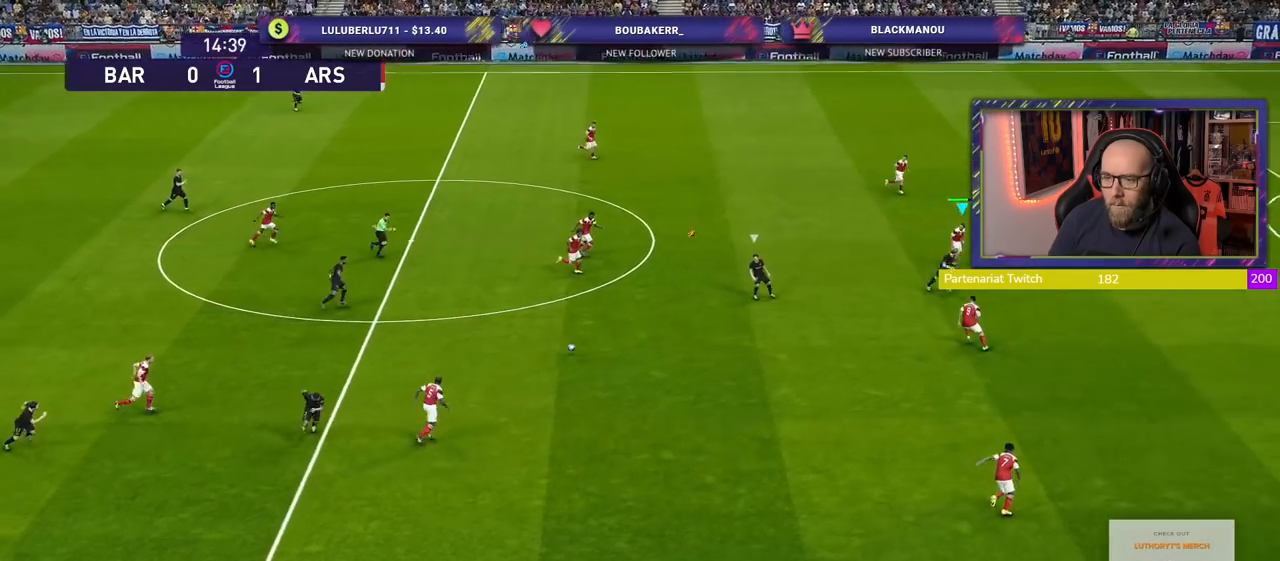
{"buttons": ["R2"], "left_stick": "up", "right_stick": "center", "events": [[220, "left_stick", "up-left"], [320, "left_stick", "up"], [380, "L1", "down"], [500, "L1", "up"]]}
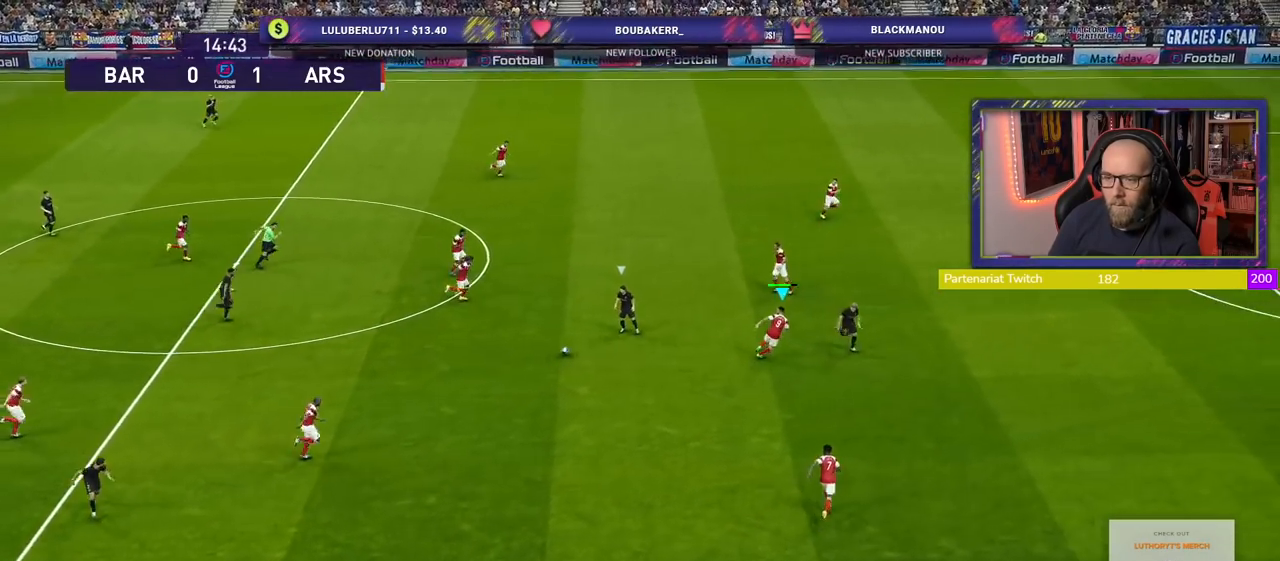
{"buttons": ["CROSS"], "left_stick": "center", "right_stick": "center", "events": [[20, "R2", "up"], [100, "left_stick", "center"], [160, "CROSS", "down"]]}
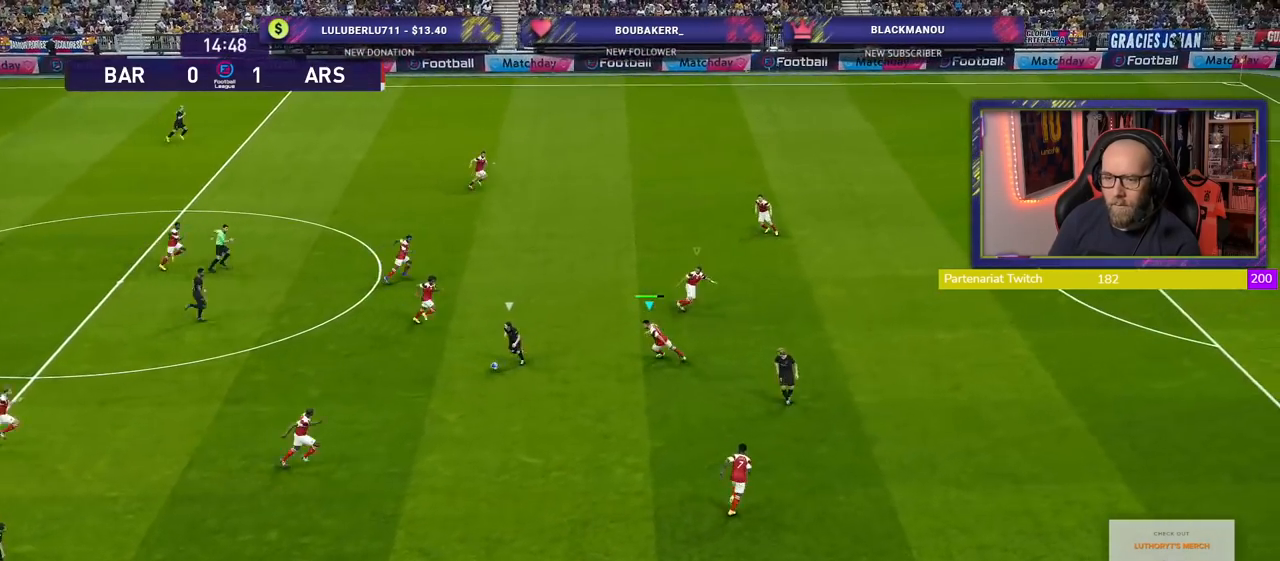
{"buttons": ["CROSS"], "left_stick": "right", "right_stick": "center", "events": [[100, "left_stick", "down-right"], [340, "left_stick", "right"]]}
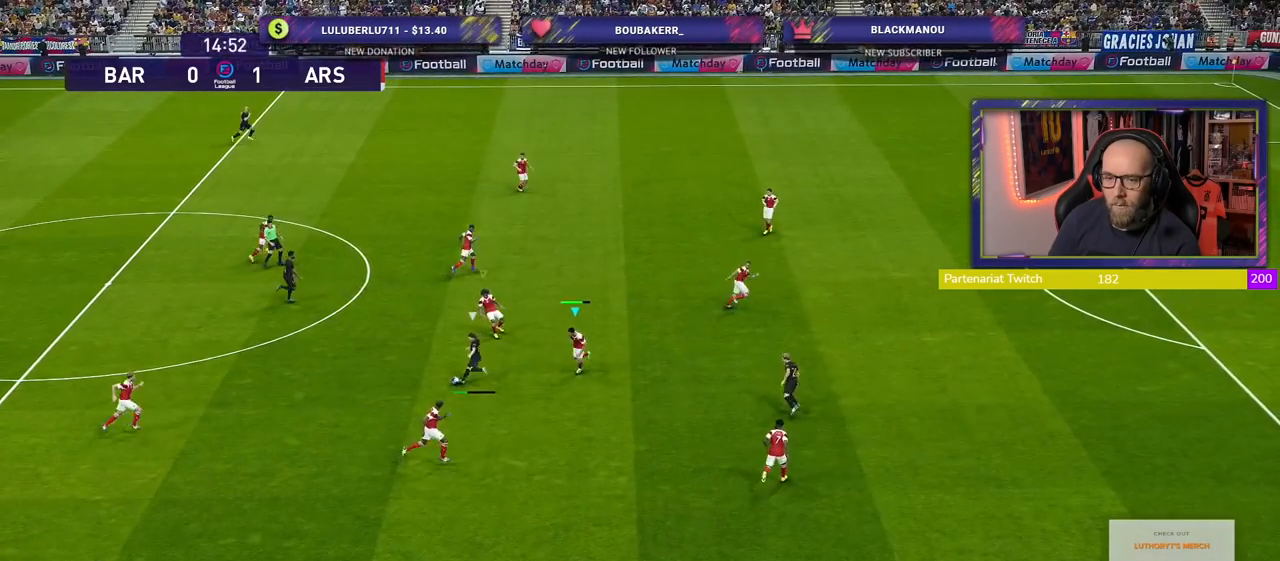
{"buttons": [], "left_stick": "right", "right_stick": "center", "events": [[380, "L1", "down"], [400, "CROSS", "up"], [500, "L1", "up"]]}